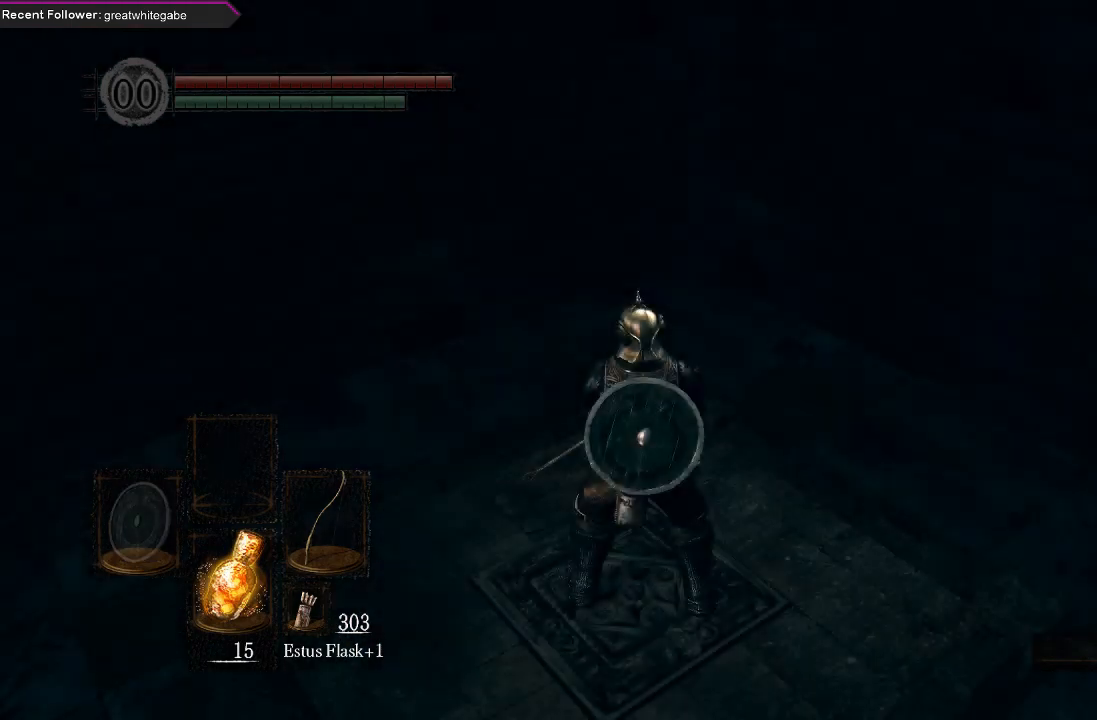
Gameplay with a controller (Xbox layout); each line is a JSON object with the inputs held at the frame after it. "events" lists button and stick changes between this image and that frame as [ms after this image, input, new state], when the widget could be followed in between.
{"buttons": [], "left_stick": "up", "right_stick": "center", "events": [[400, "left_stick", "up"]]}
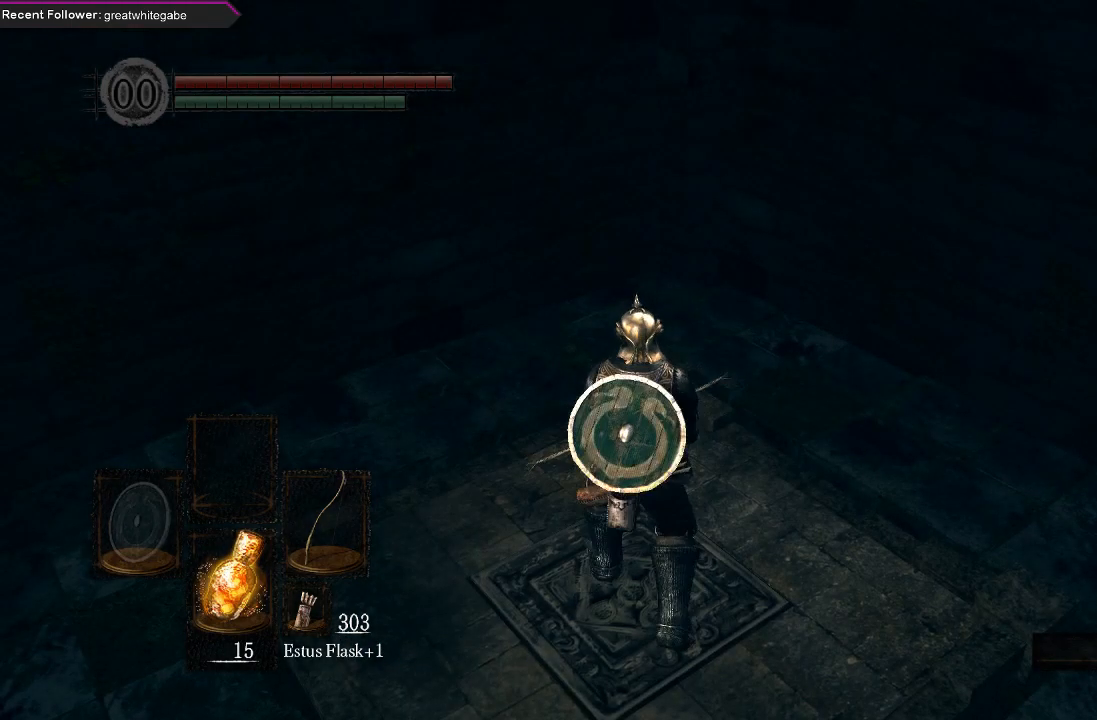
{"buttons": [], "left_stick": "down", "right_stick": "right", "events": [[67, "right_stick", "right"], [133, "left_stick", "up-left"], [267, "left_stick", "left"], [500, "left_stick", "down"]]}
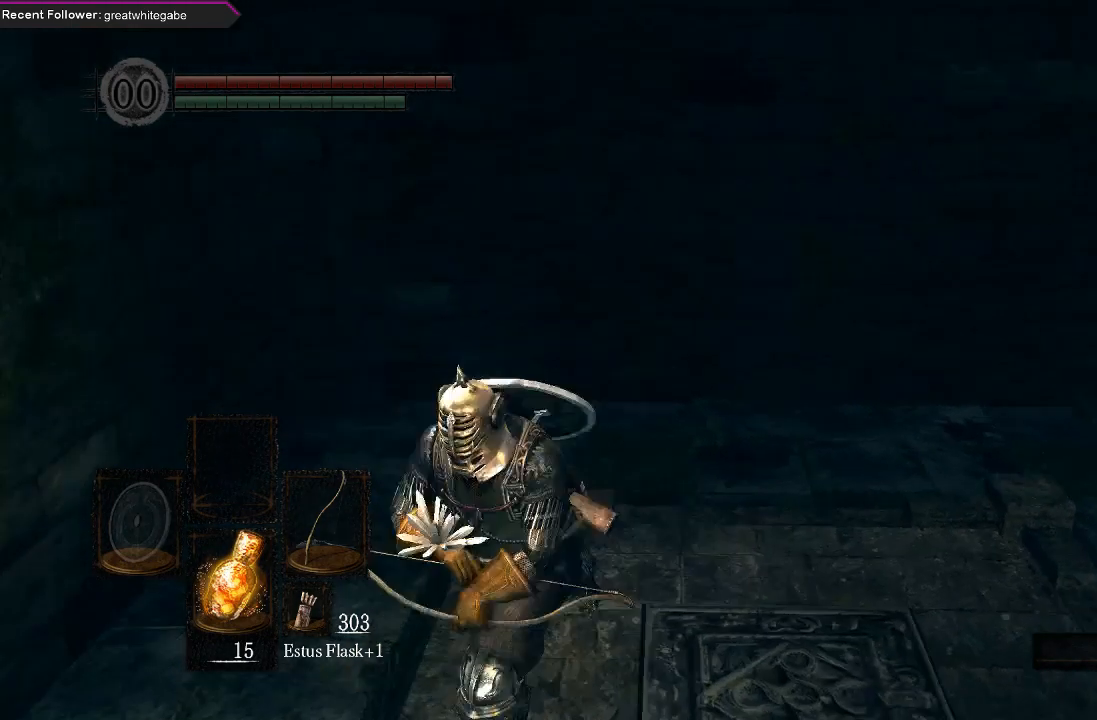
{"buttons": ["B"], "left_stick": "up-right", "right_stick": "center", "events": [[33, "left_stick", "down-right"], [133, "B", "down"], [200, "left_stick", "up-right"], [200, "right_stick", "center"]]}
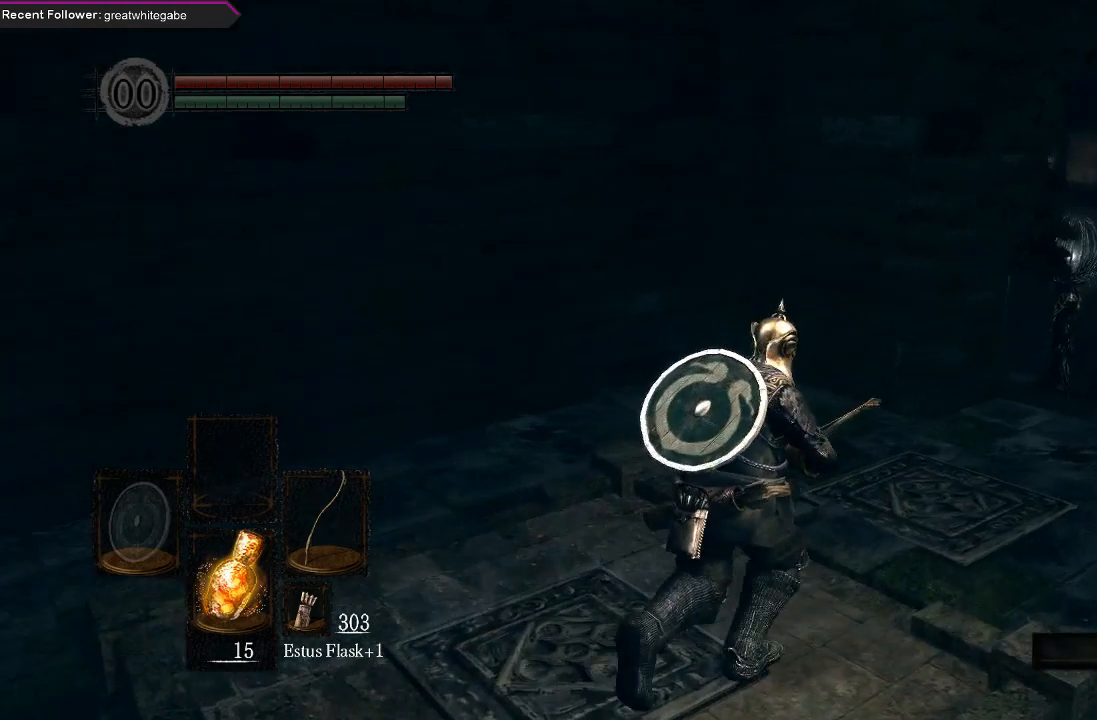
{"buttons": ["B"], "left_stick": "up-right", "right_stick": "right", "events": [[333, "right_stick", "right"]]}
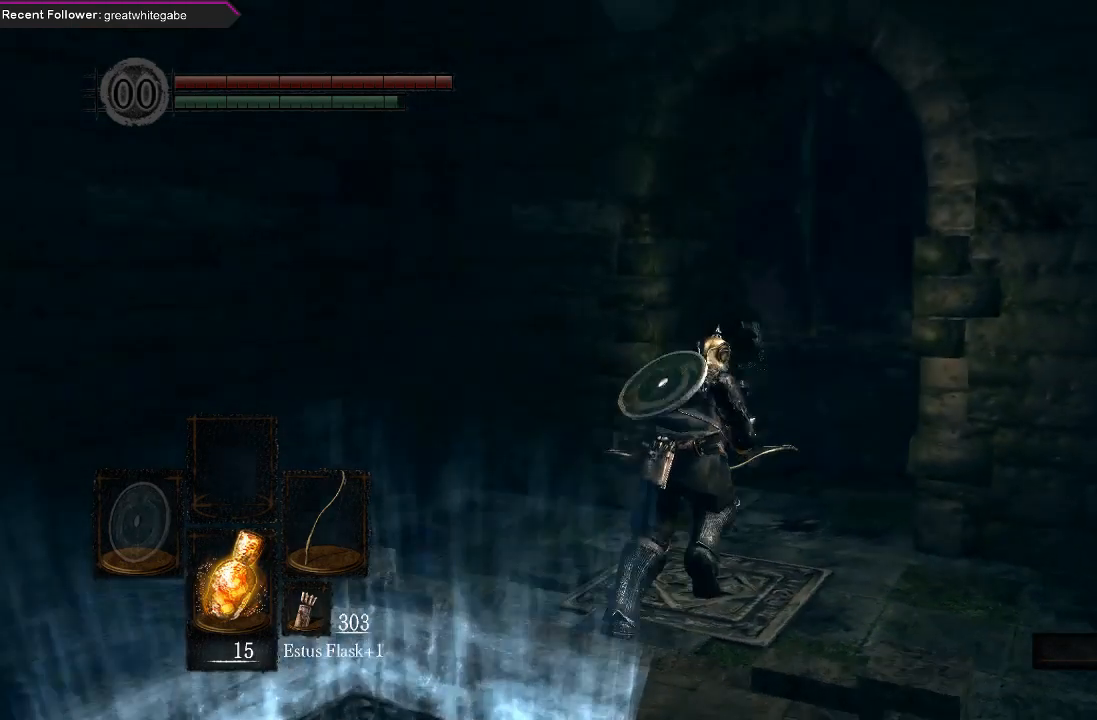
{"buttons": ["B"], "left_stick": "up", "right_stick": "up", "events": [[33, "right_stick", "center"], [233, "left_stick", "up"], [400, "right_stick", "up"]]}
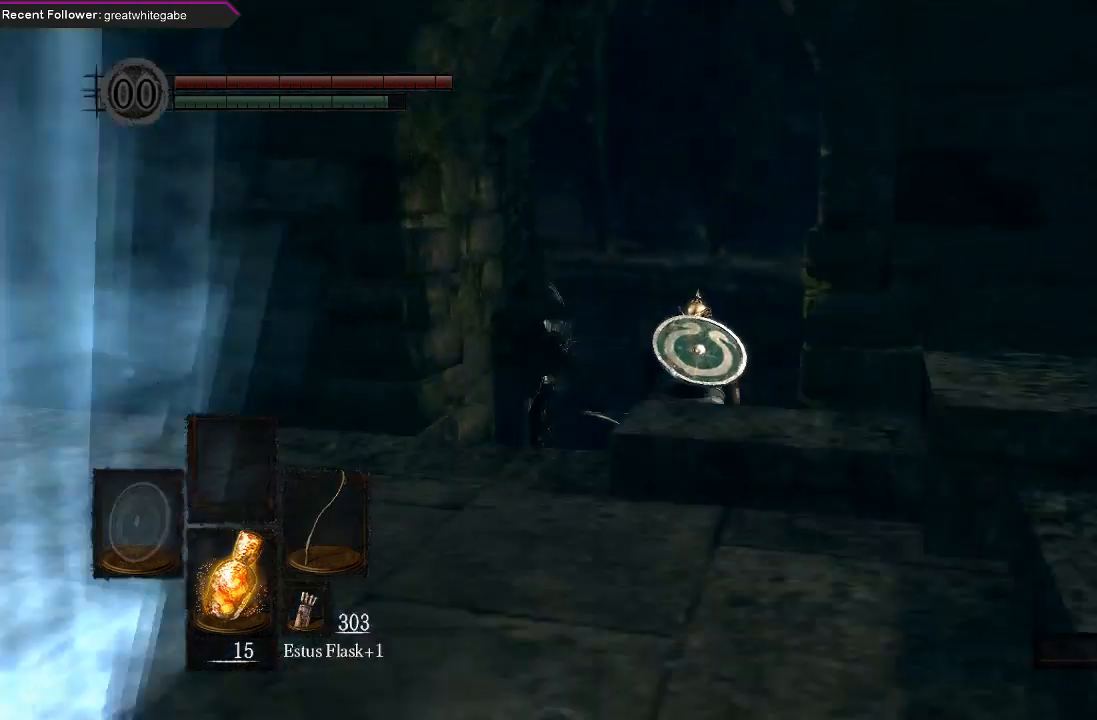
{"buttons": ["B"], "left_stick": "up", "right_stick": "down", "events": [[133, "right_stick", "center"], [500, "right_stick", "down"]]}
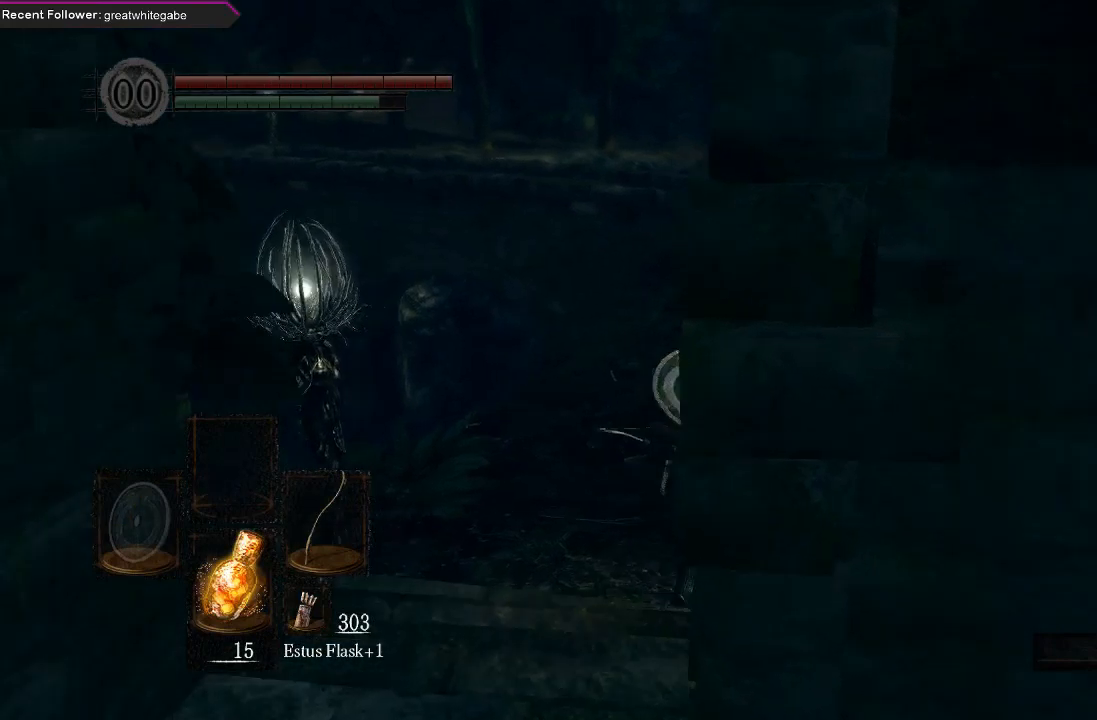
{"buttons": ["B"], "left_stick": "up", "right_stick": "center", "events": [[200, "right_stick", "center"]]}
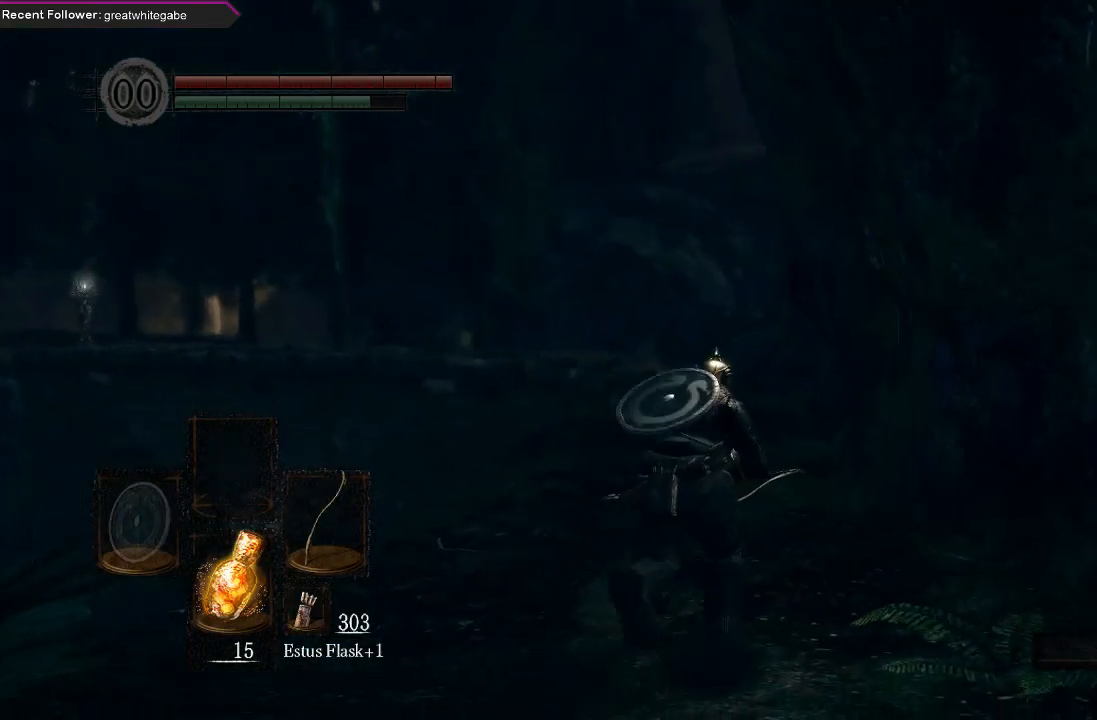
{"buttons": ["B"], "left_stick": "up", "right_stick": "center", "events": []}
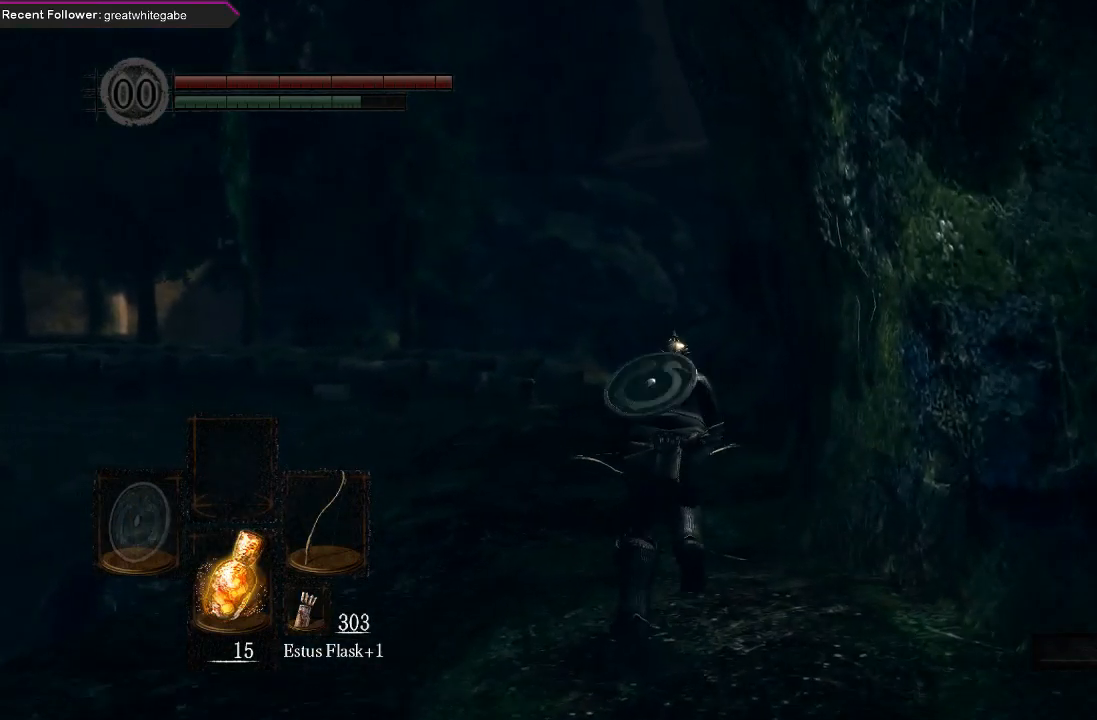
{"buttons": ["B"], "left_stick": "up", "right_stick": "center", "events": [[33, "right_stick", "up-left"], [167, "right_stick", "center"]]}
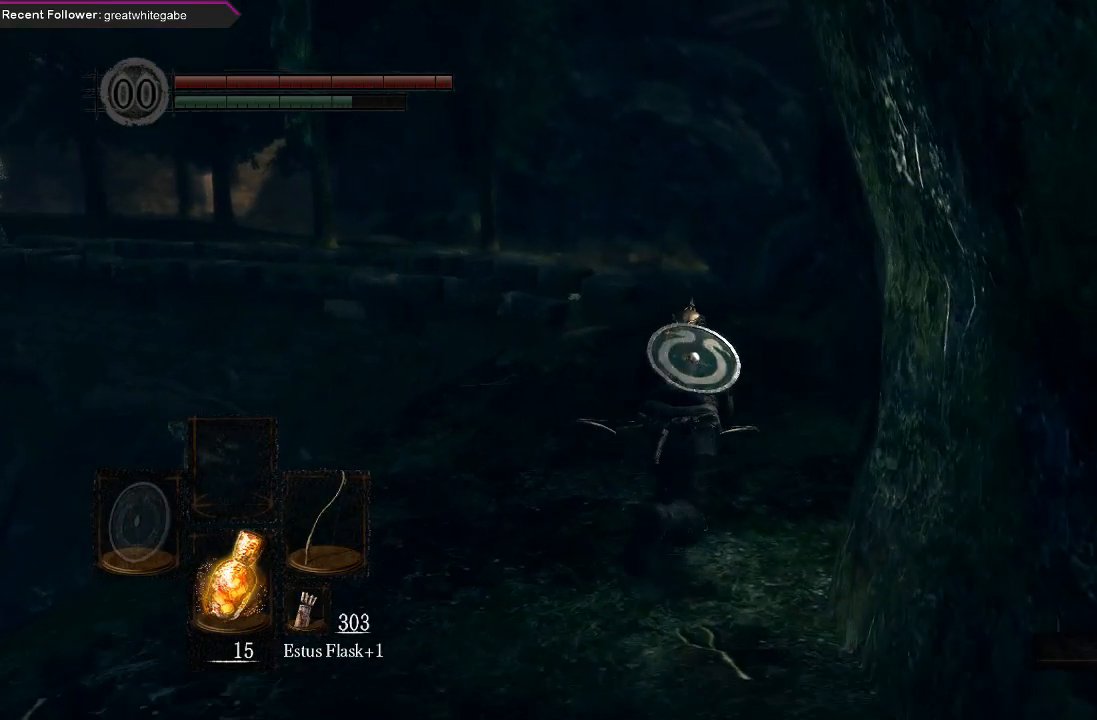
{"buttons": ["B"], "left_stick": "up", "right_stick": "center", "events": [[267, "right_stick", "left"], [467, "right_stick", "center"]]}
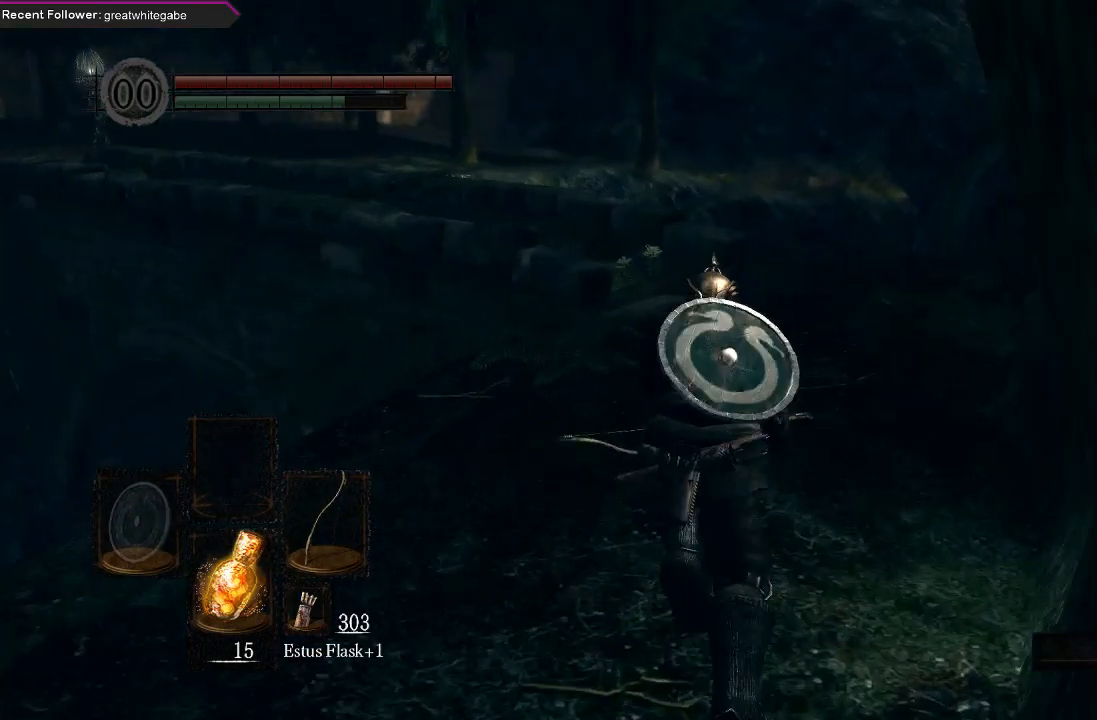
{"buttons": ["B"], "left_stick": "up", "right_stick": "center", "events": [[200, "right_stick", "left"], [367, "right_stick", "center"]]}
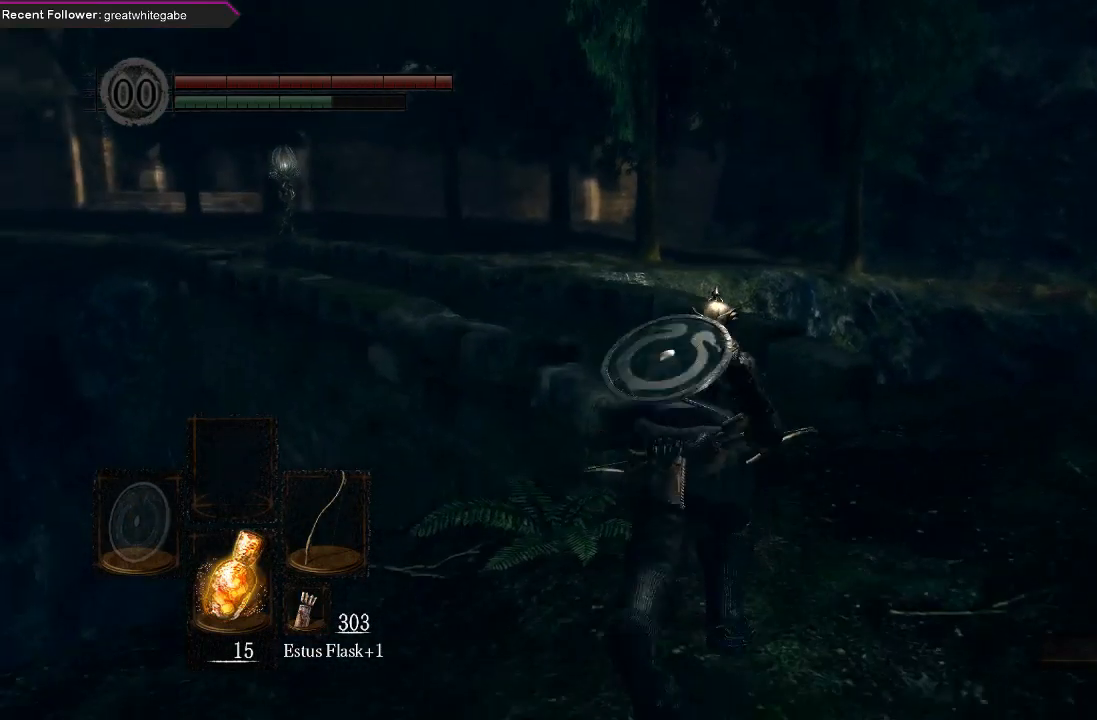
{"buttons": ["B"], "left_stick": "up", "right_stick": "center", "events": [[233, "right_stick", "left"], [500, "right_stick", "center"]]}
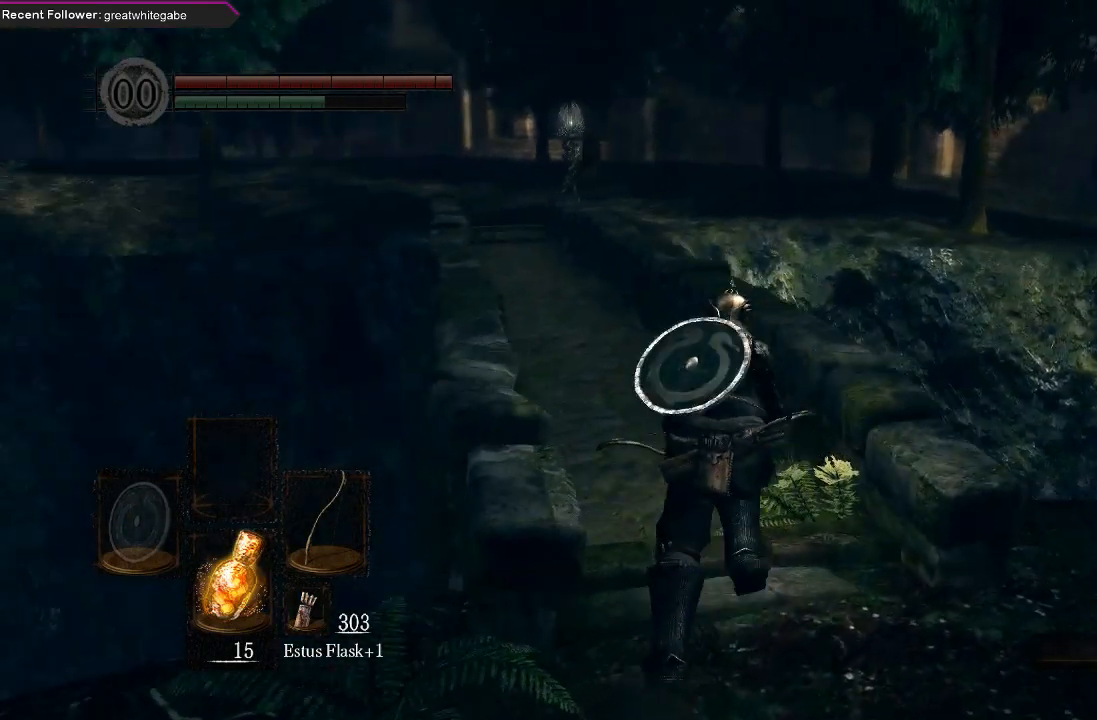
{"buttons": ["B"], "left_stick": "up", "right_stick": "center", "events": []}
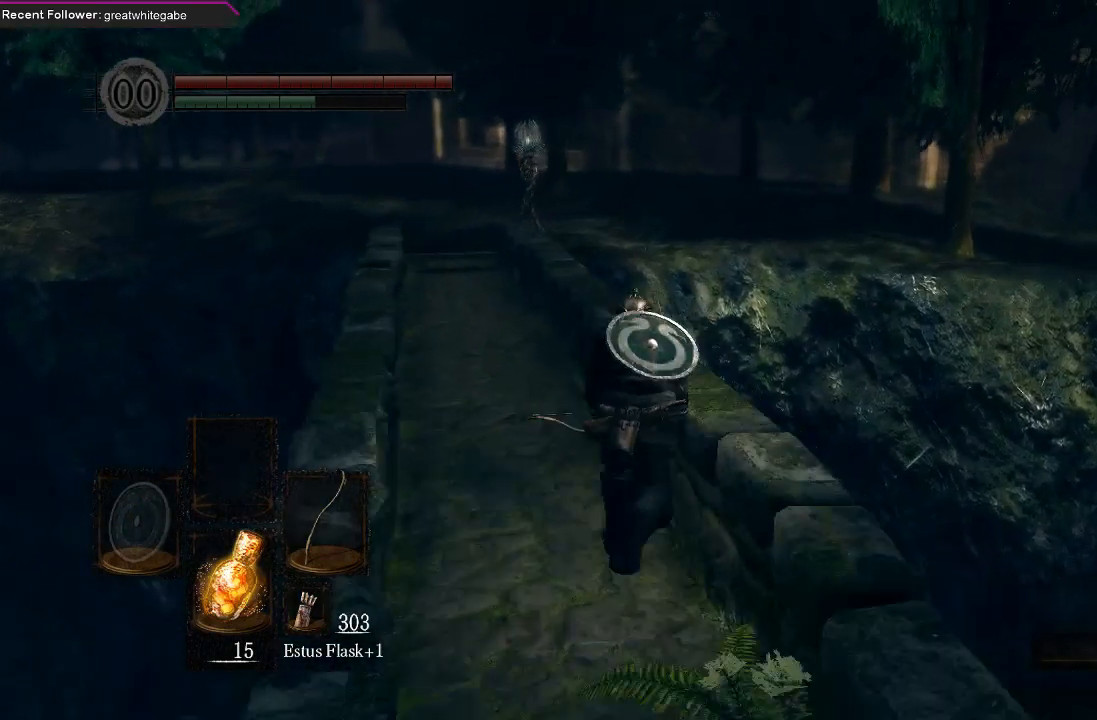
{"buttons": ["B"], "left_stick": "up", "right_stick": "center", "events": []}
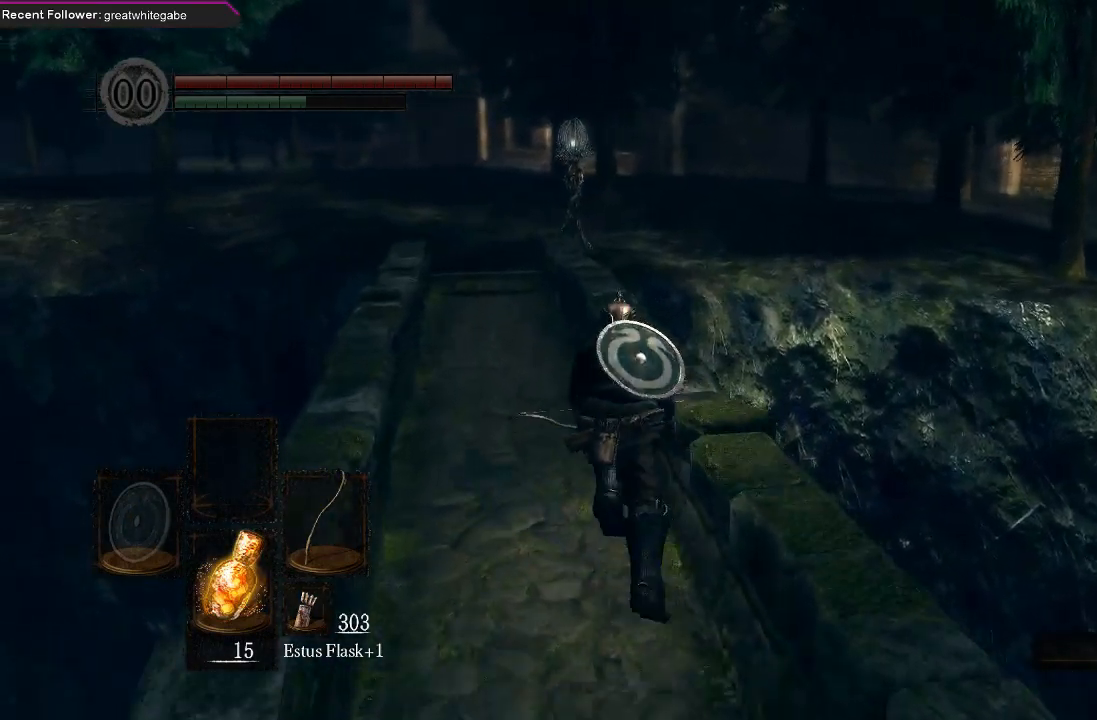
{"buttons": ["B"], "left_stick": "up", "right_stick": "center", "events": []}
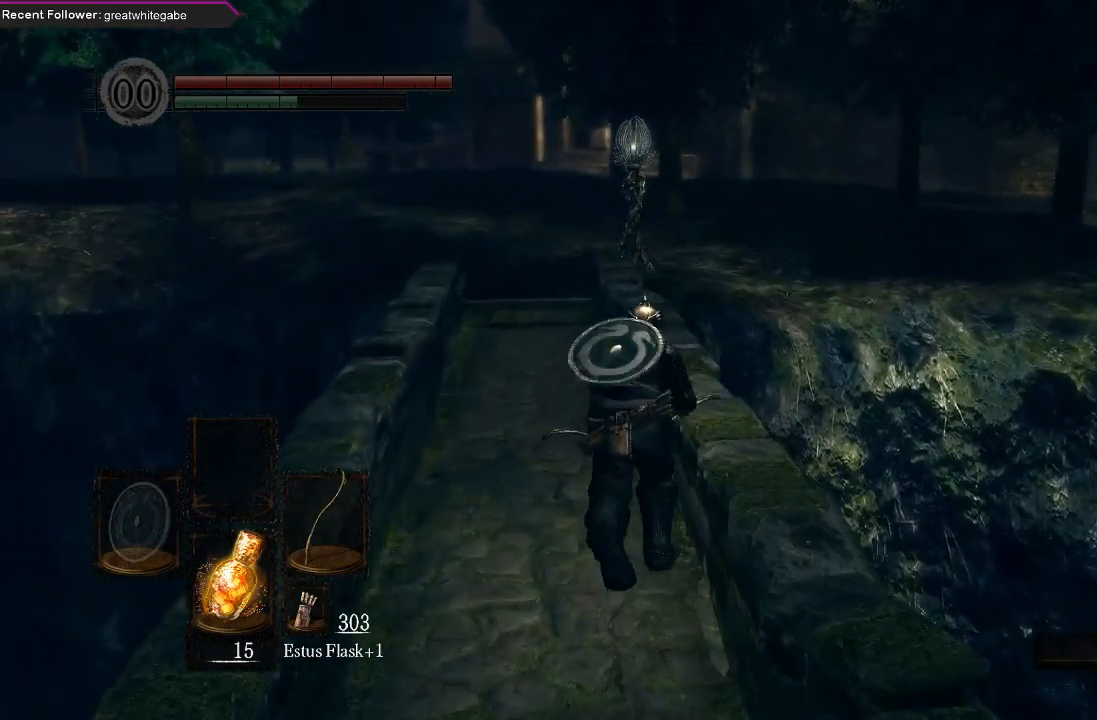
{"buttons": ["B"], "left_stick": "up", "right_stick": "center", "events": []}
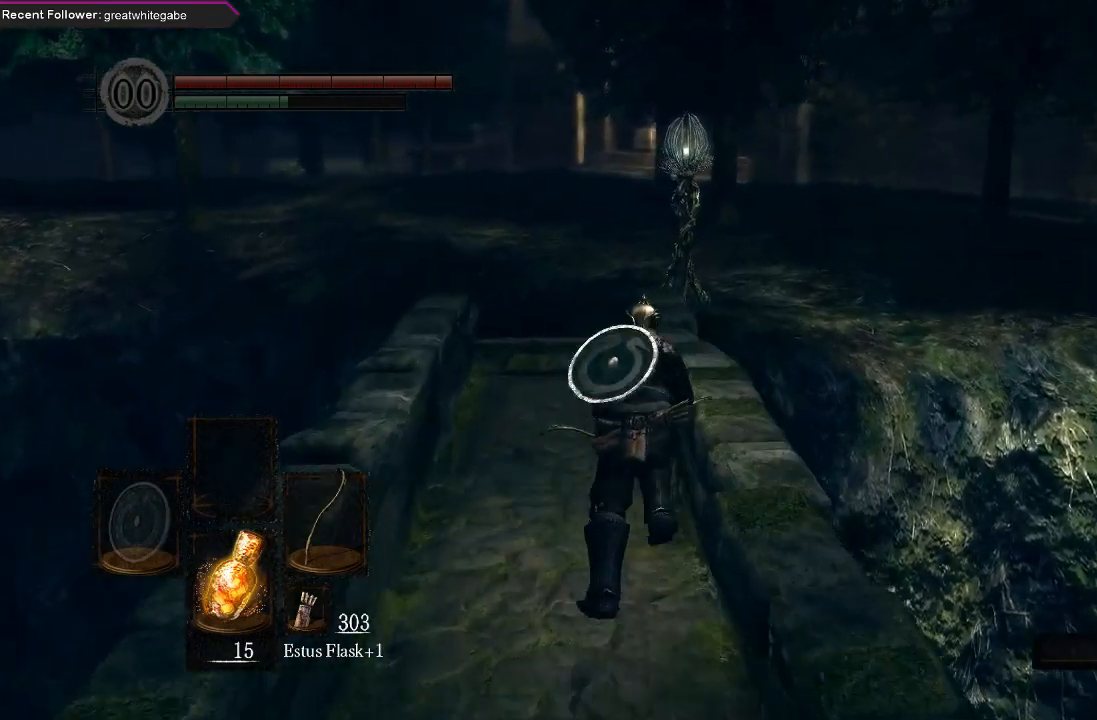
{"buttons": ["B"], "left_stick": "up", "right_stick": "center", "events": []}
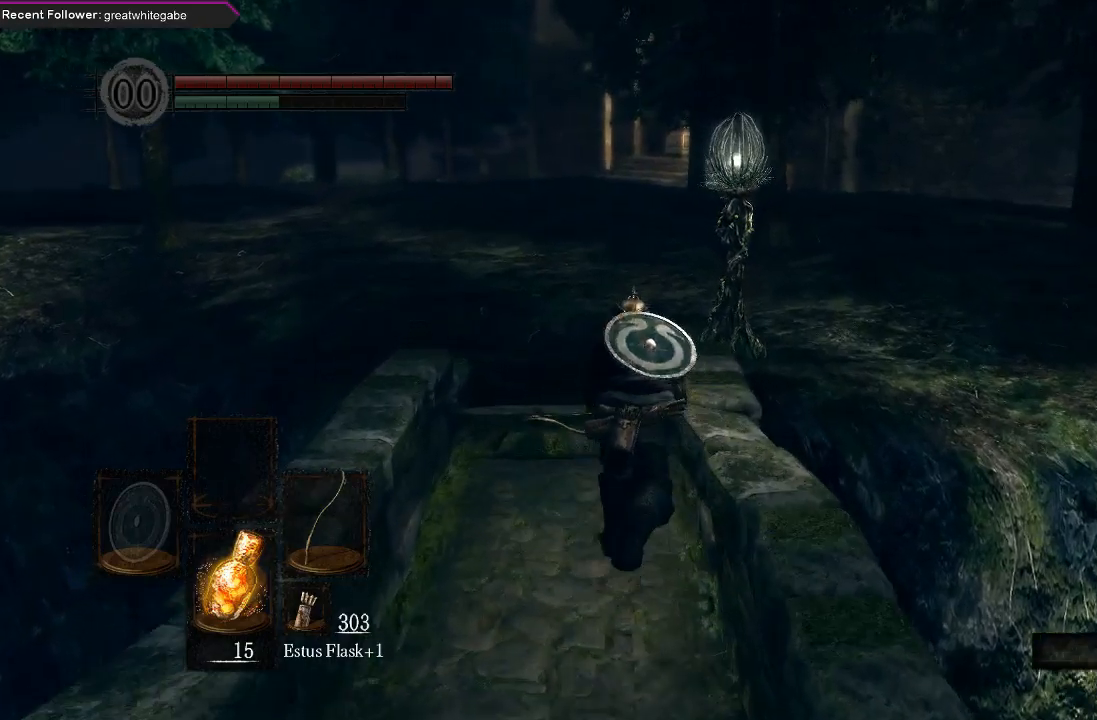
{"buttons": ["B"], "left_stick": "up", "right_stick": "center", "events": []}
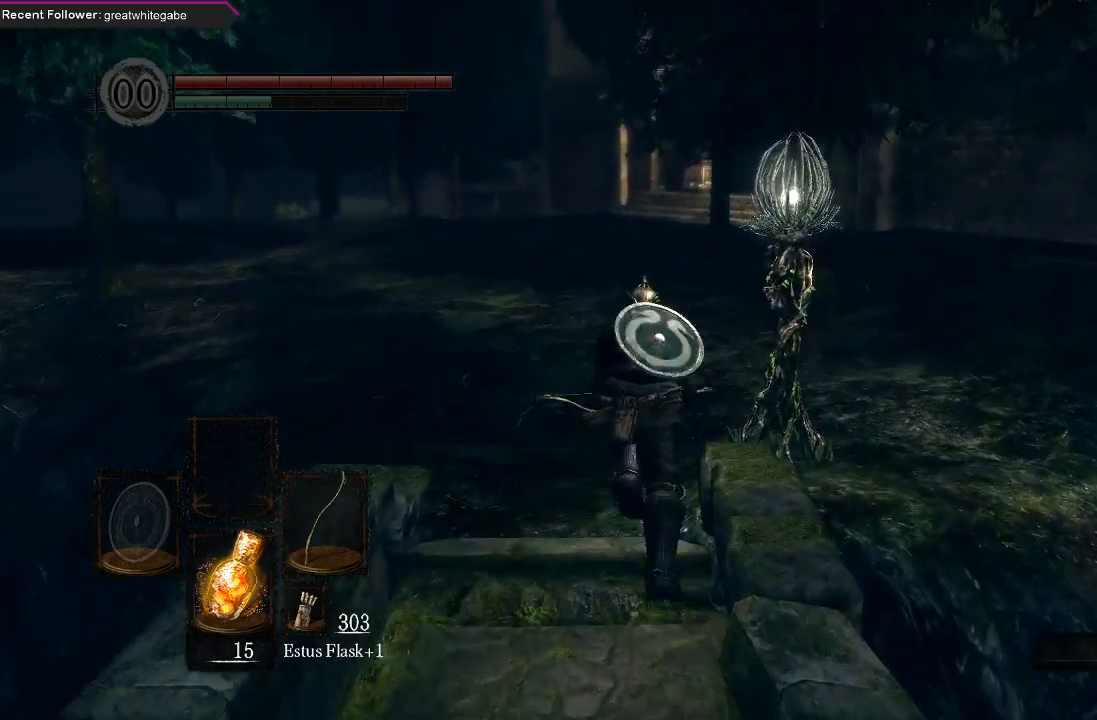
{"buttons": ["B"], "left_stick": "up", "right_stick": "center", "events": []}
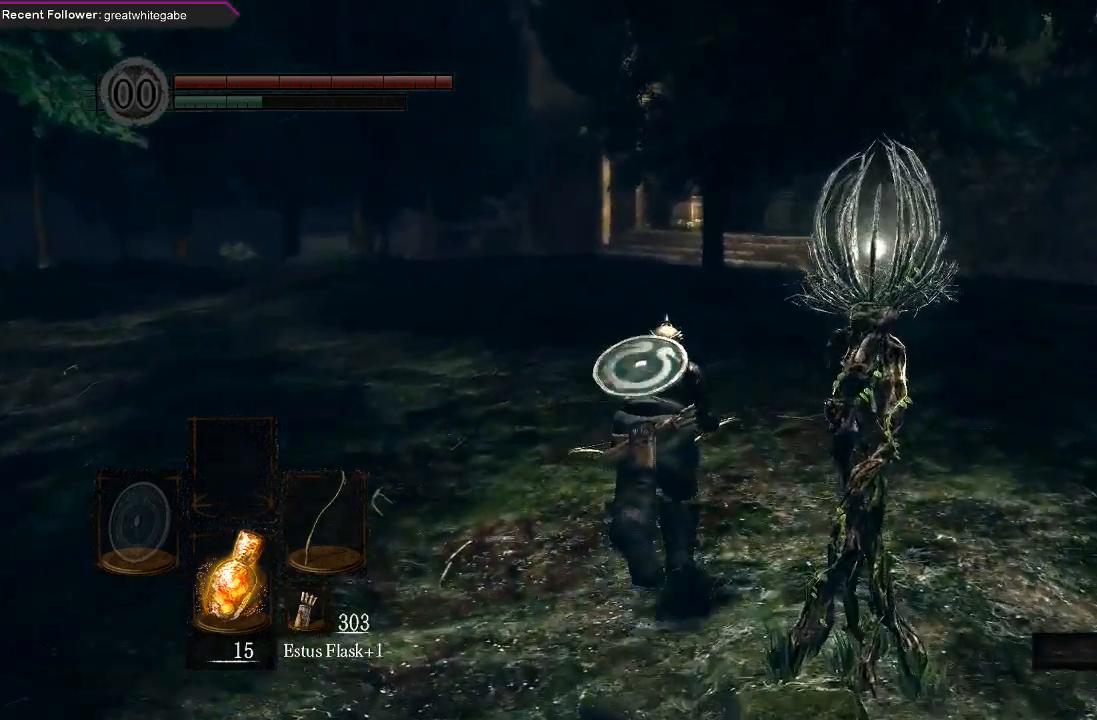
{"buttons": [], "left_stick": "up", "right_stick": "center", "events": [[33, "B", "up"]]}
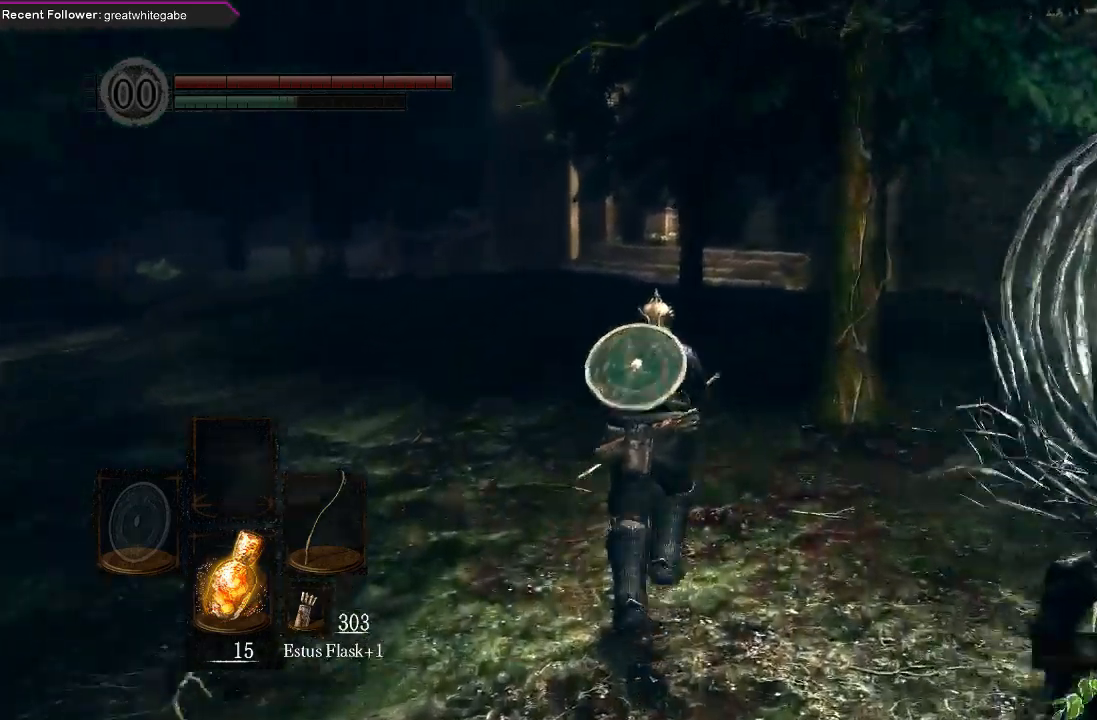
{"buttons": [], "left_stick": "up", "right_stick": "center", "events": []}
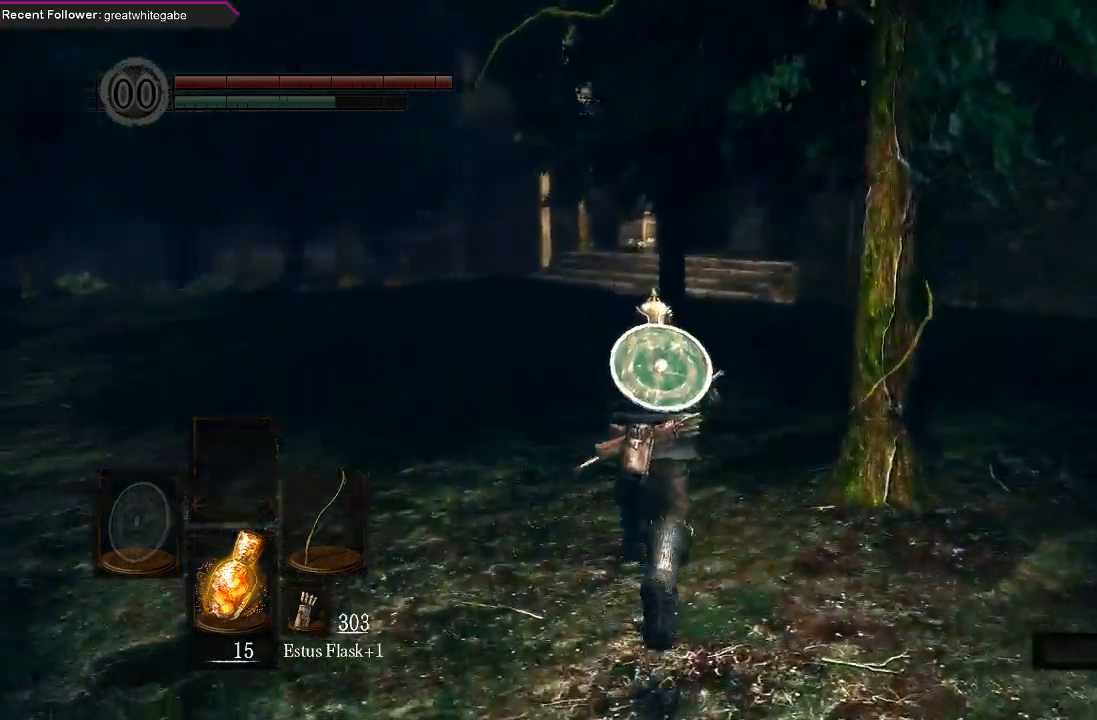
{"buttons": [], "left_stick": "up", "right_stick": "center", "events": []}
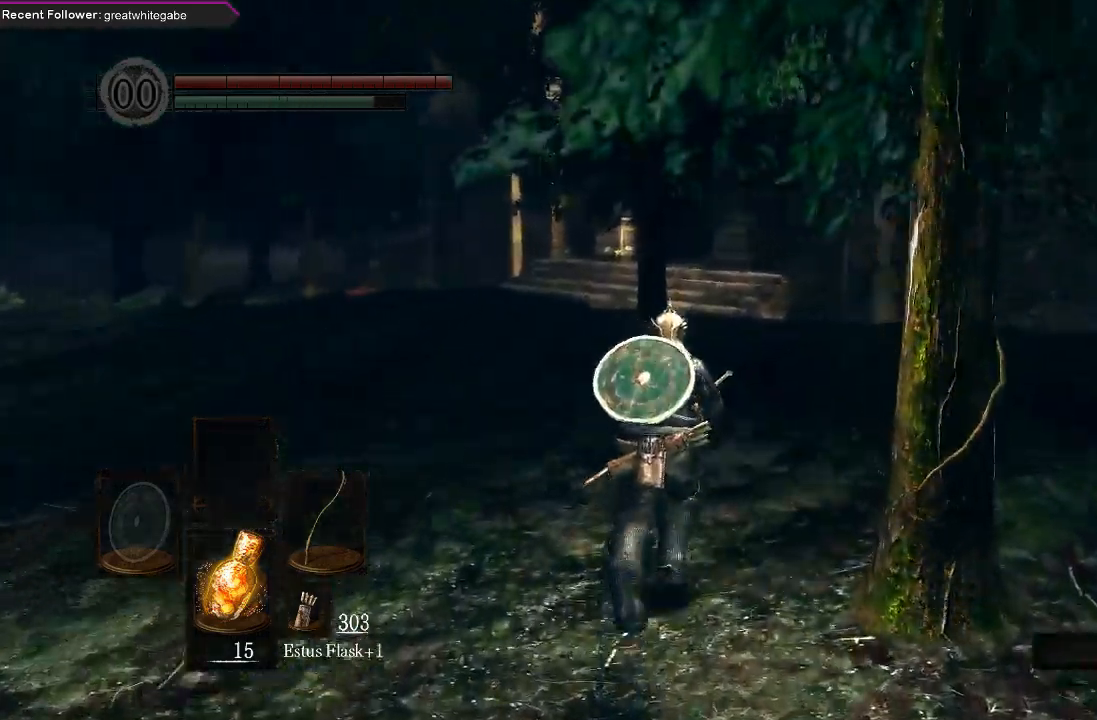
{"buttons": [], "left_stick": "up", "right_stick": "center", "events": []}
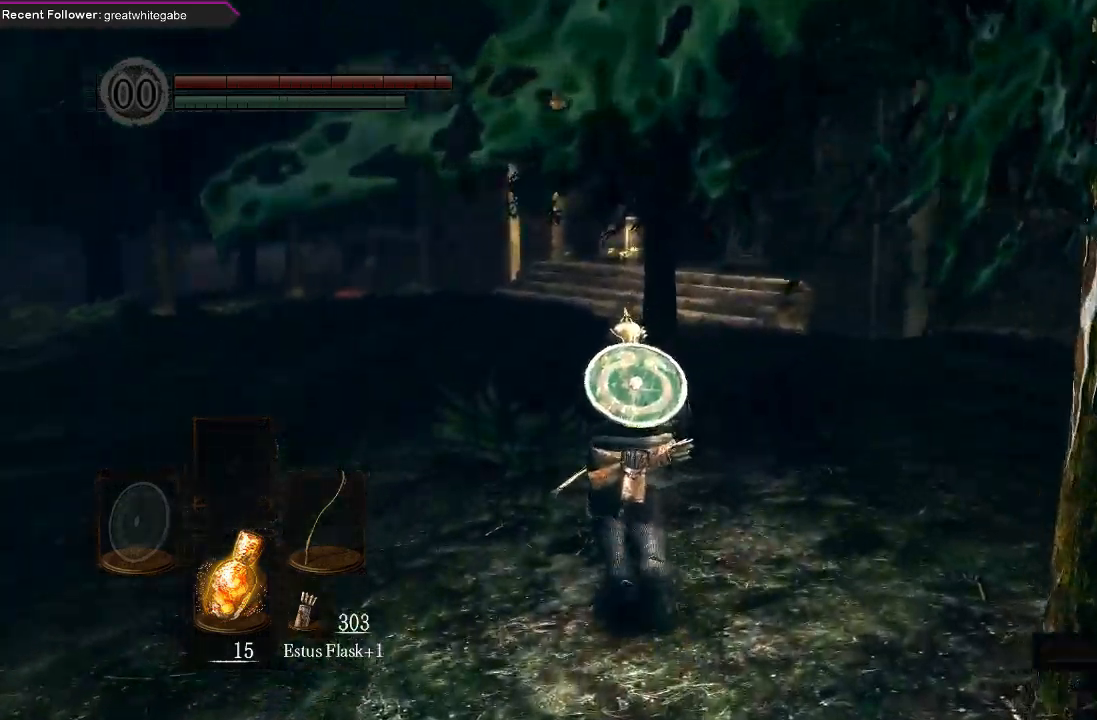
{"buttons": [], "left_stick": "up", "right_stick": "center", "events": []}
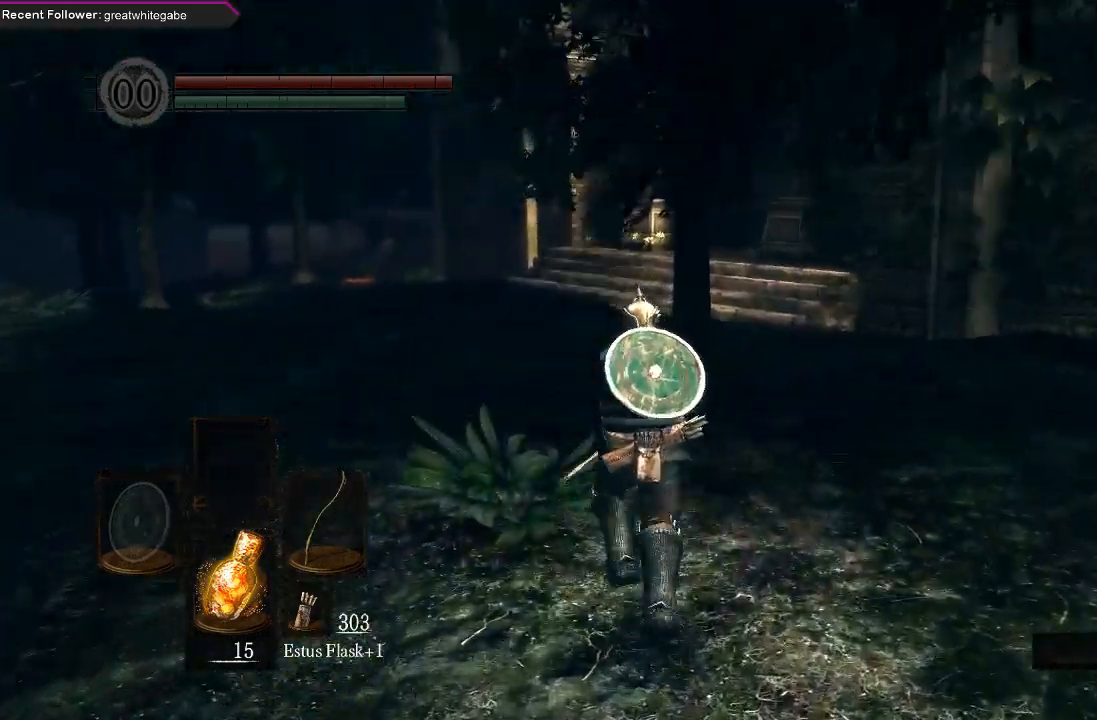
{"buttons": [], "left_stick": "up", "right_stick": "center", "events": []}
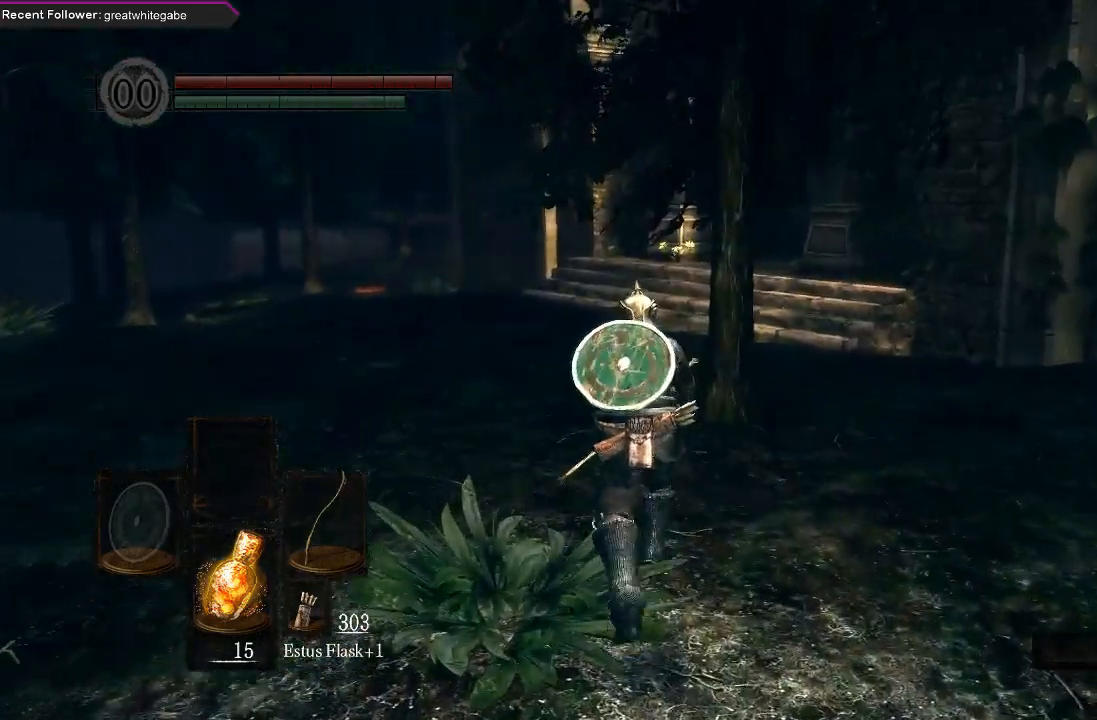
{"buttons": [], "left_stick": "up", "right_stick": "center", "events": []}
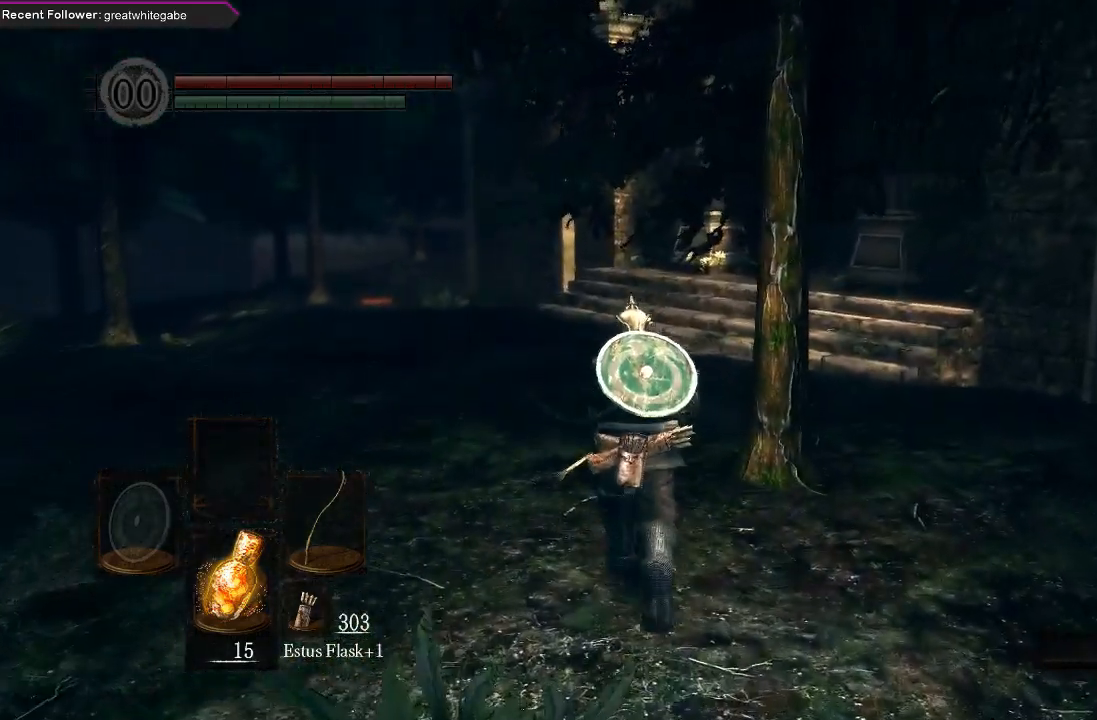
{"buttons": [], "left_stick": "up", "right_stick": "center", "events": []}
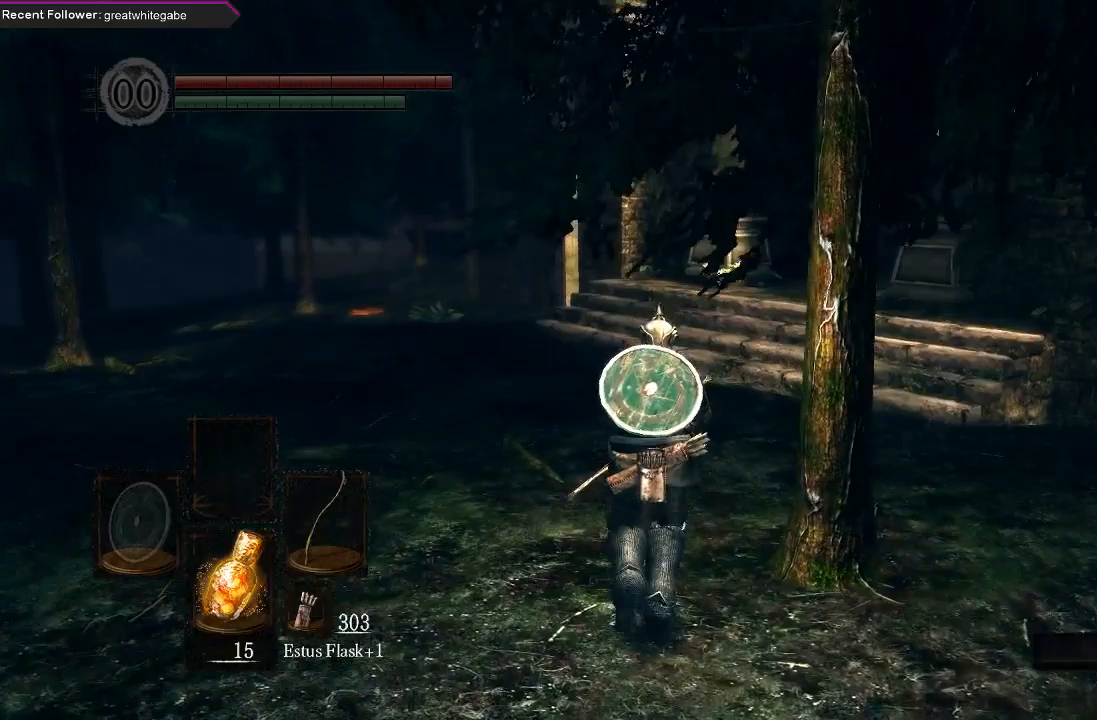
{"buttons": [], "left_stick": "up", "right_stick": "center", "events": []}
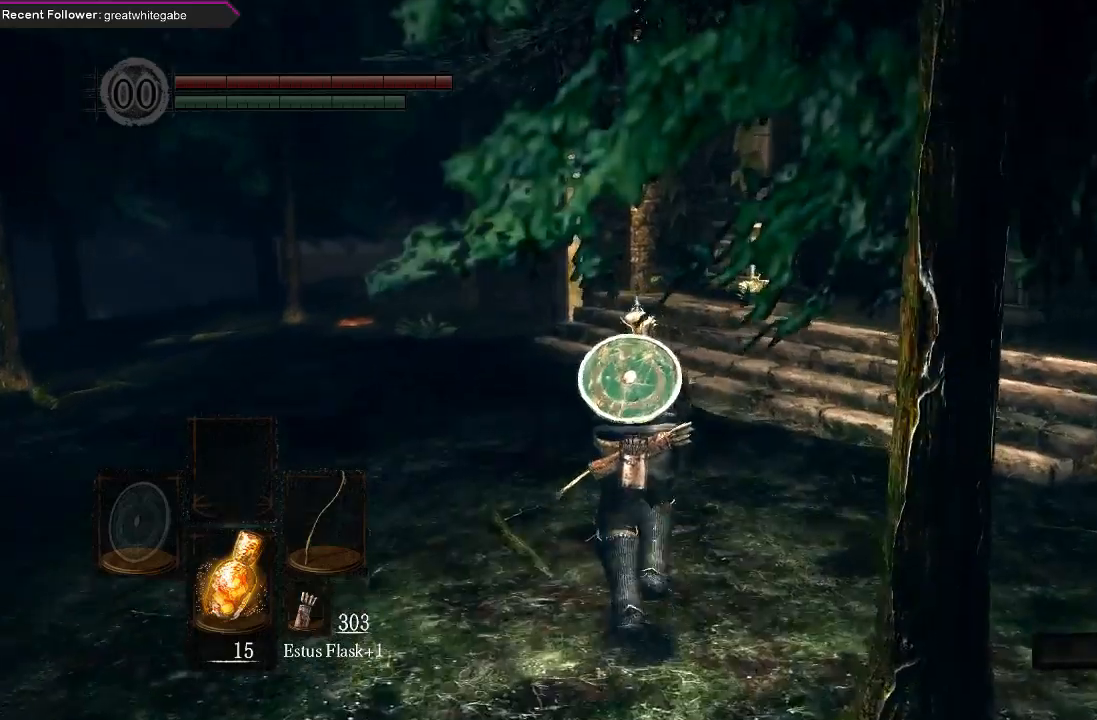
{"buttons": [], "left_stick": "up", "right_stick": "center", "events": []}
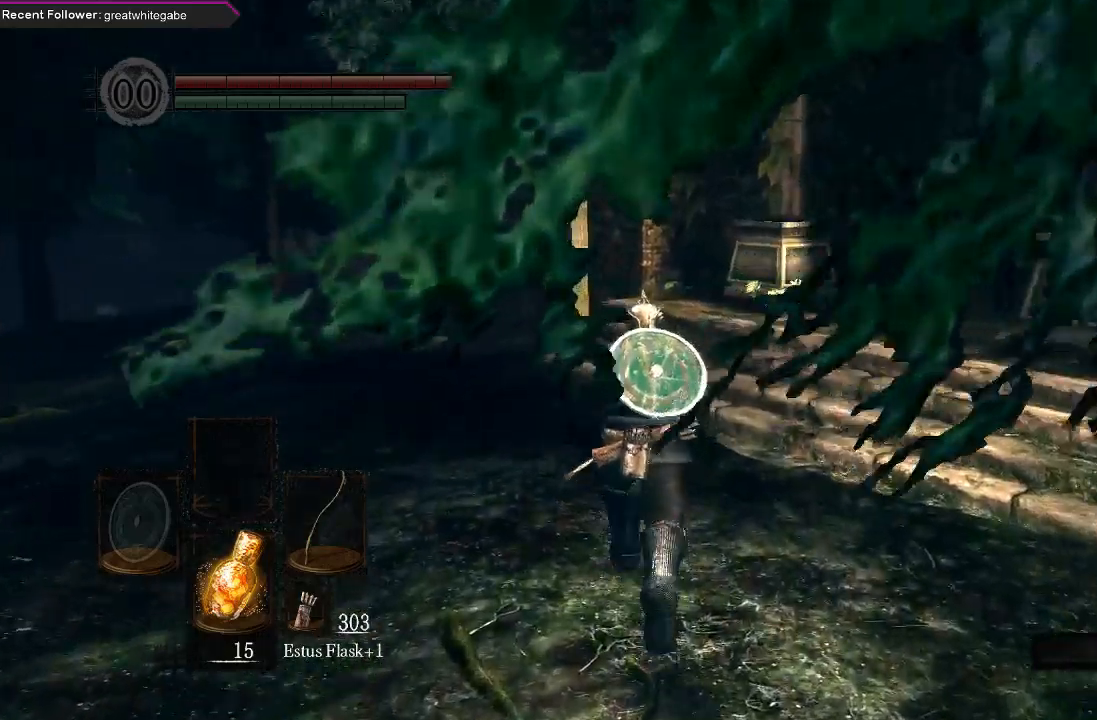
{"buttons": [], "left_stick": "up", "right_stick": "center", "events": []}